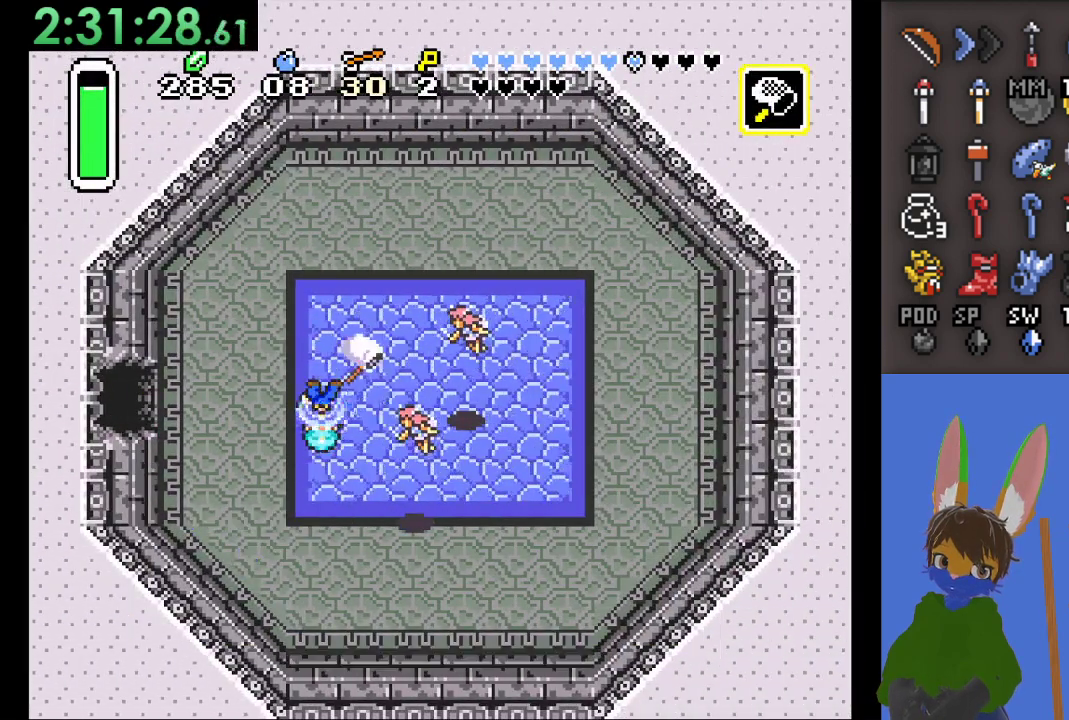
Gameplay with a controller (PlayStation layout); each line is a JSON object with the inputs held at the frame after it. "events" lists button and stick changes between this image and that frame as [ms after this image, input, new state], when the widget could be followed in between.
{"buttons": [], "left_stick": "right", "right_stick": "center", "events": [[300, "left_stick", "right"]]}
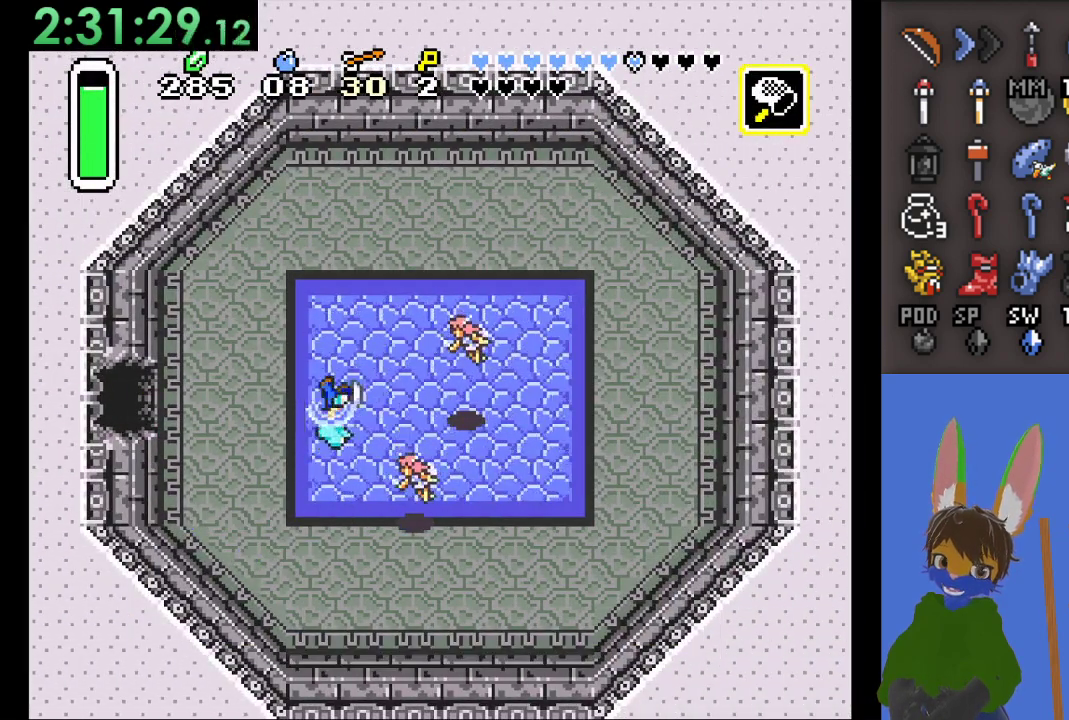
{"buttons": [], "left_stick": "down-left", "right_stick": "center", "events": [[400, "left_stick", "down"], [467, "left_stick", "down-left"]]}
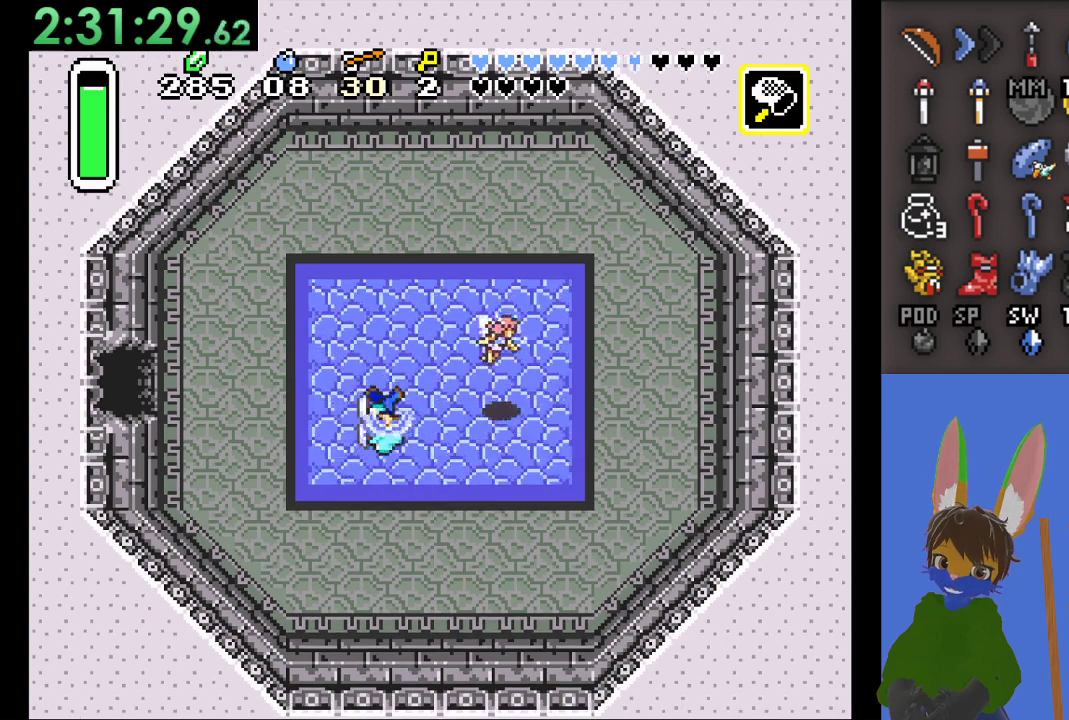
{"buttons": [], "left_stick": "left", "right_stick": "center", "events": [[33, "left_stick", "left"]]}
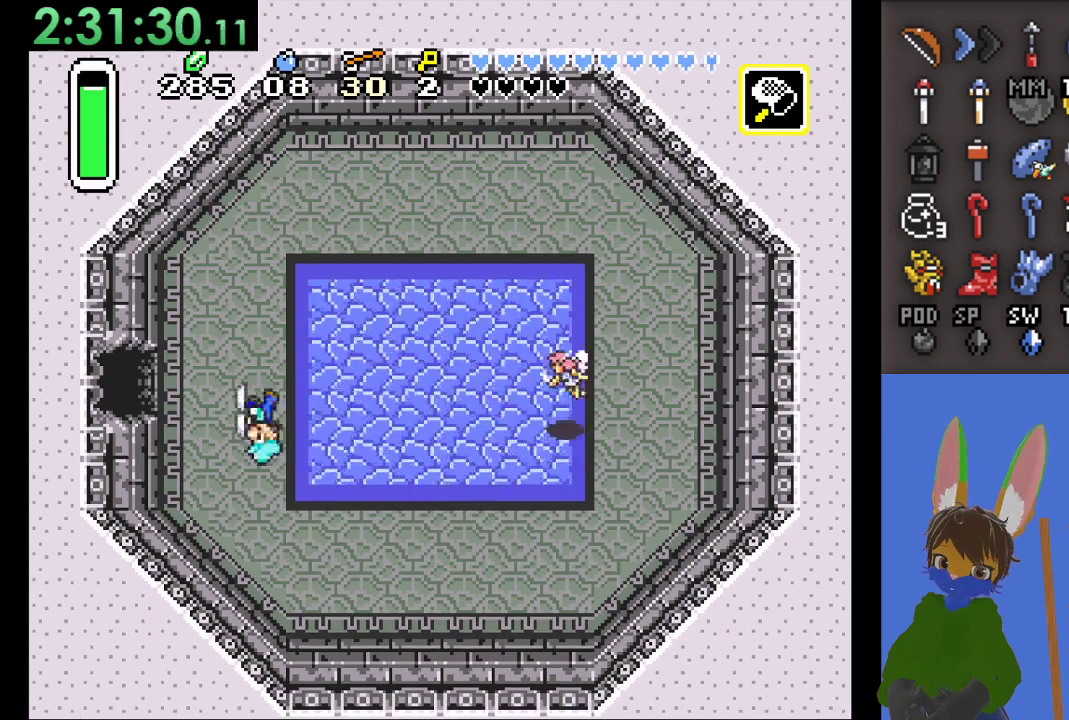
{"buttons": [], "left_stick": "left", "right_stick": "center", "events": []}
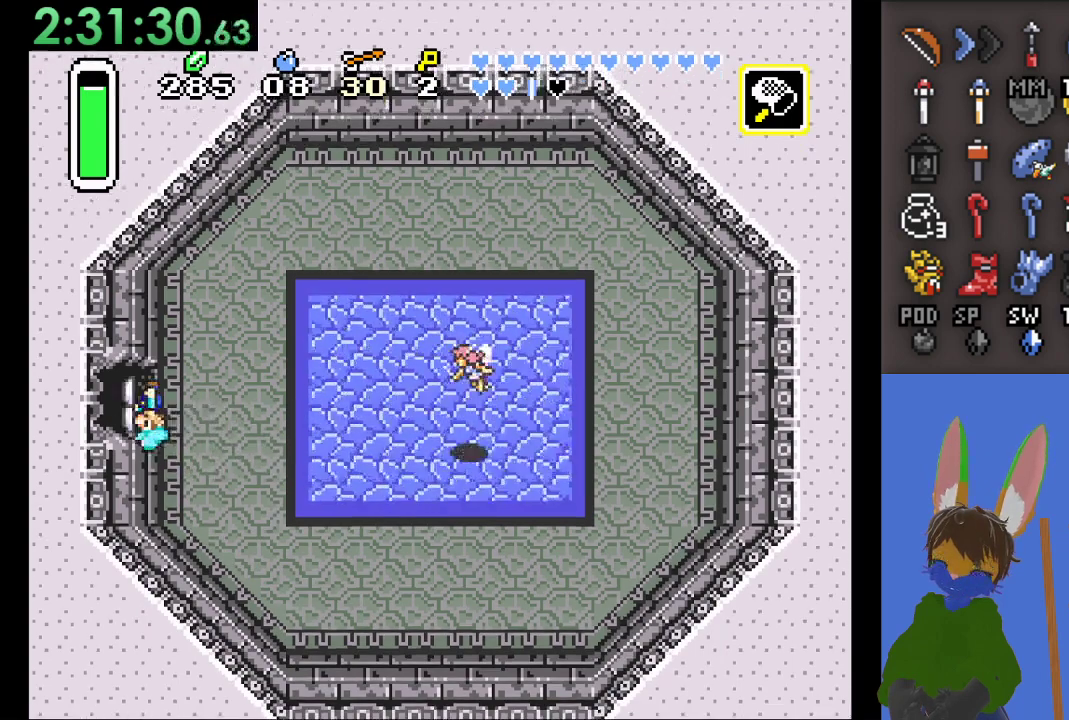
{"buttons": [], "left_stick": "left", "right_stick": "center", "events": []}
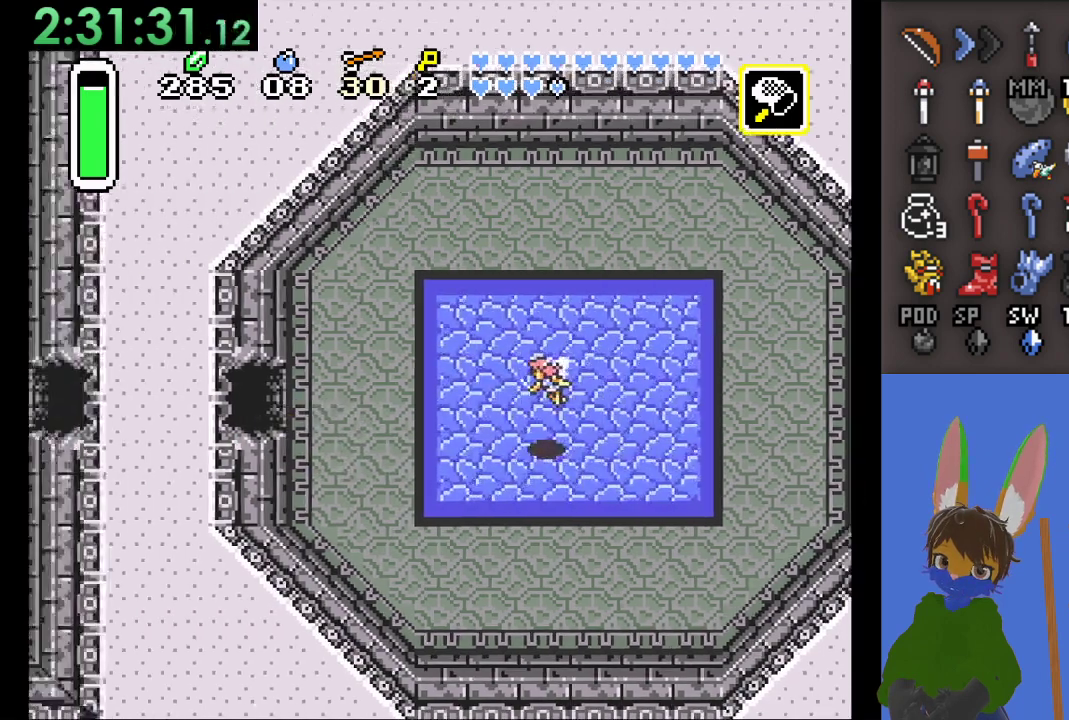
{"buttons": [], "left_stick": "center", "right_stick": "center", "events": [[367, "left_stick", "center"]]}
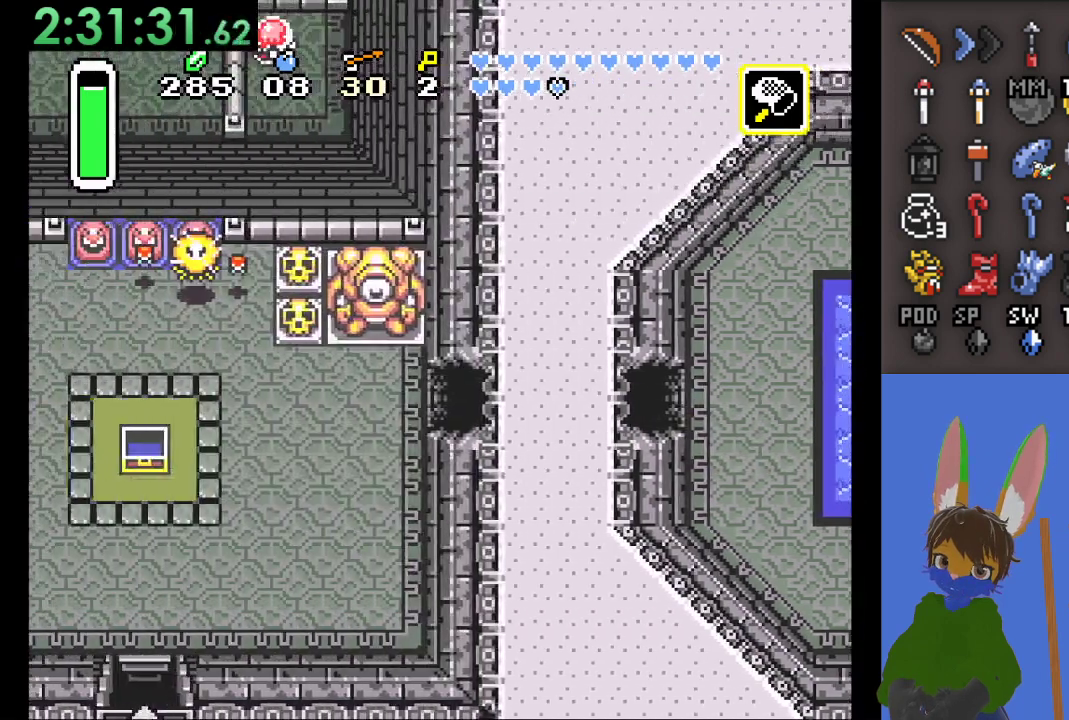
{"buttons": [], "left_stick": "left", "right_stick": "center", "events": [[33, "left_stick", "left"]]}
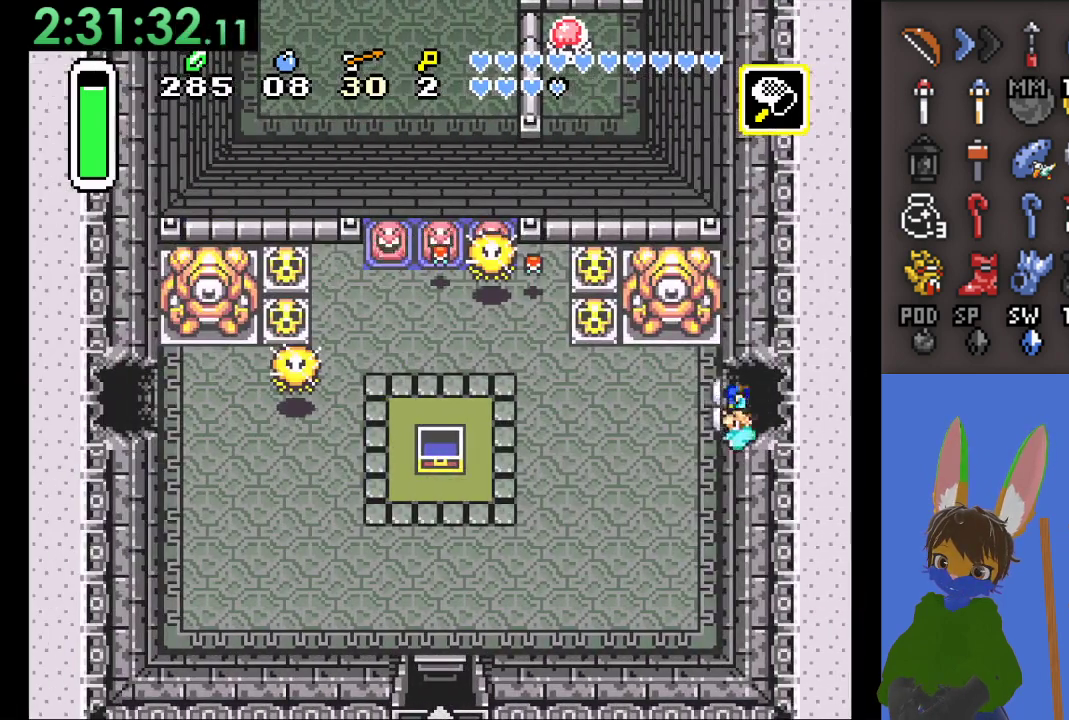
{"buttons": ["START"], "left_stick": "left", "right_stick": "center", "events": [[400, "START", "down"]]}
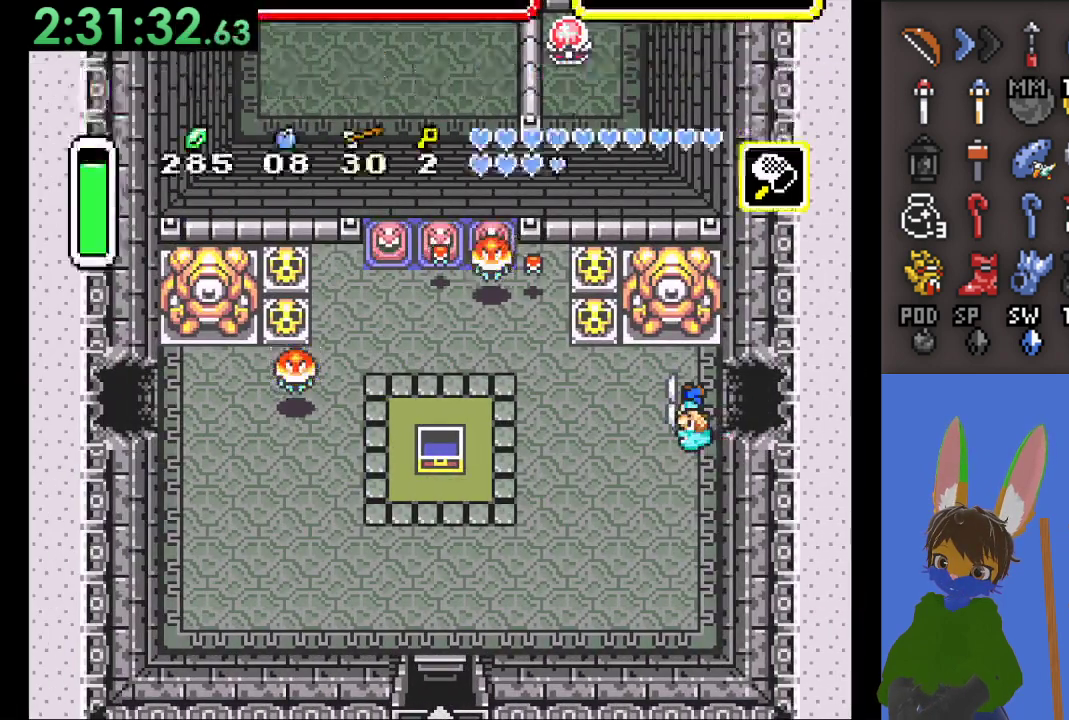
{"buttons": [], "left_stick": "center", "right_stick": "center", "events": [[400, "START", "up"], [400, "left_stick", "center"]]}
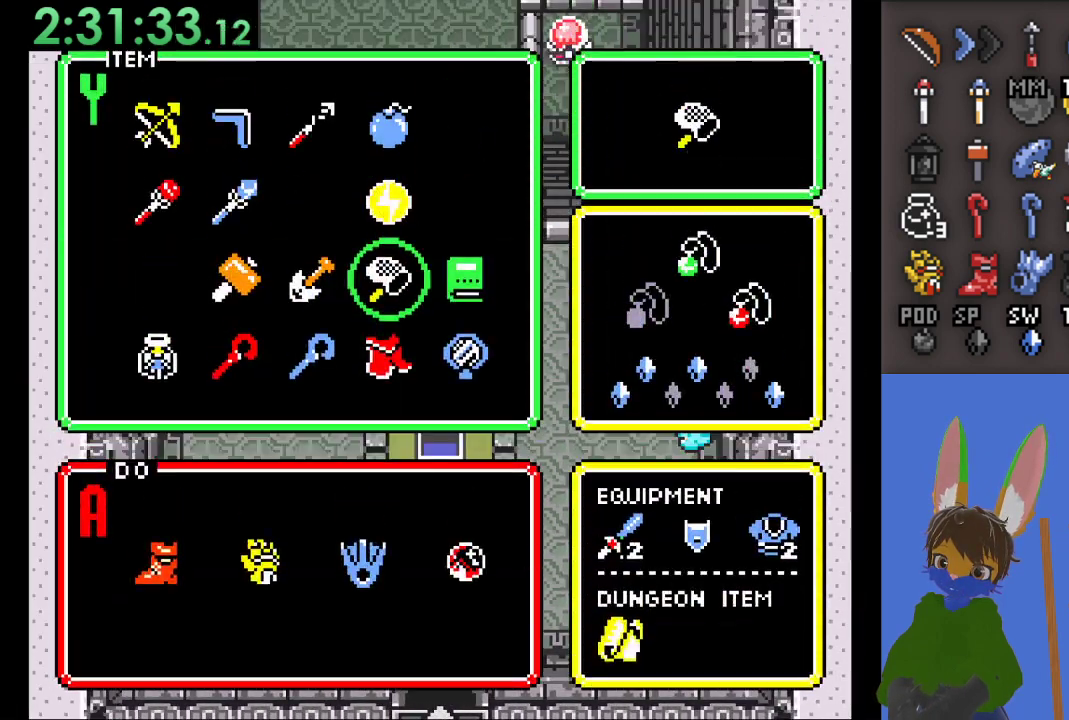
{"buttons": [], "left_stick": "left", "right_stick": "center", "events": [[300, "left_stick", "left"], [400, "left_stick", "center"], [467, "left_stick", "left"]]}
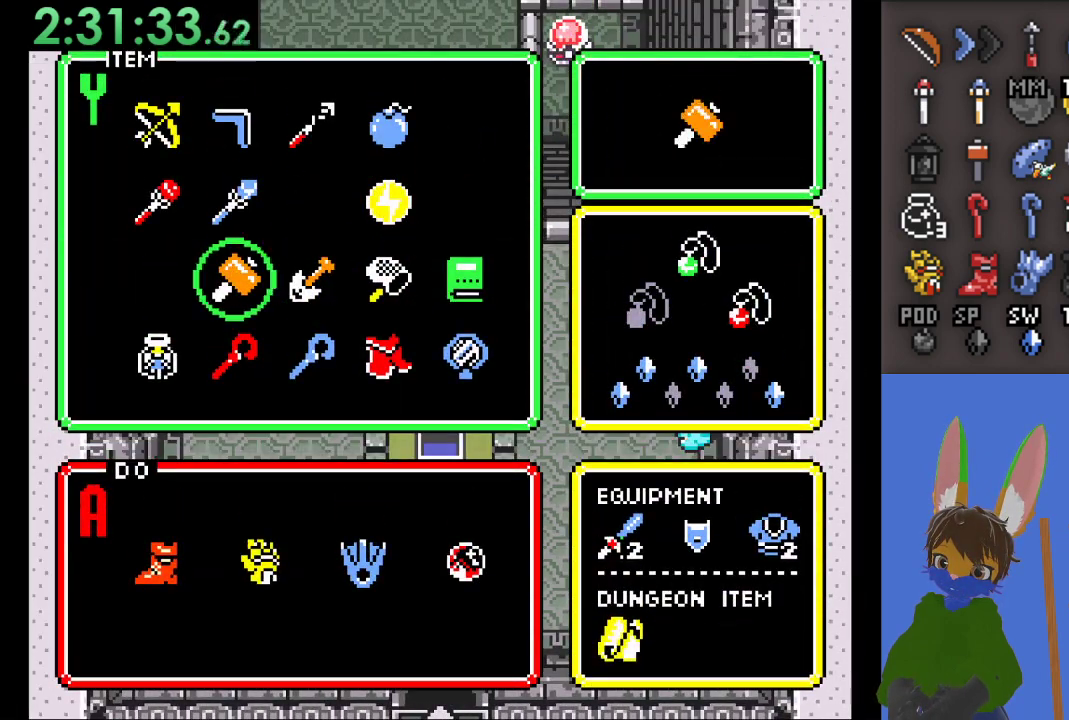
{"buttons": [], "left_stick": "center", "right_stick": "center", "events": [[100, "left_stick", "center"], [367, "left_stick", "down"], [500, "left_stick", "center"]]}
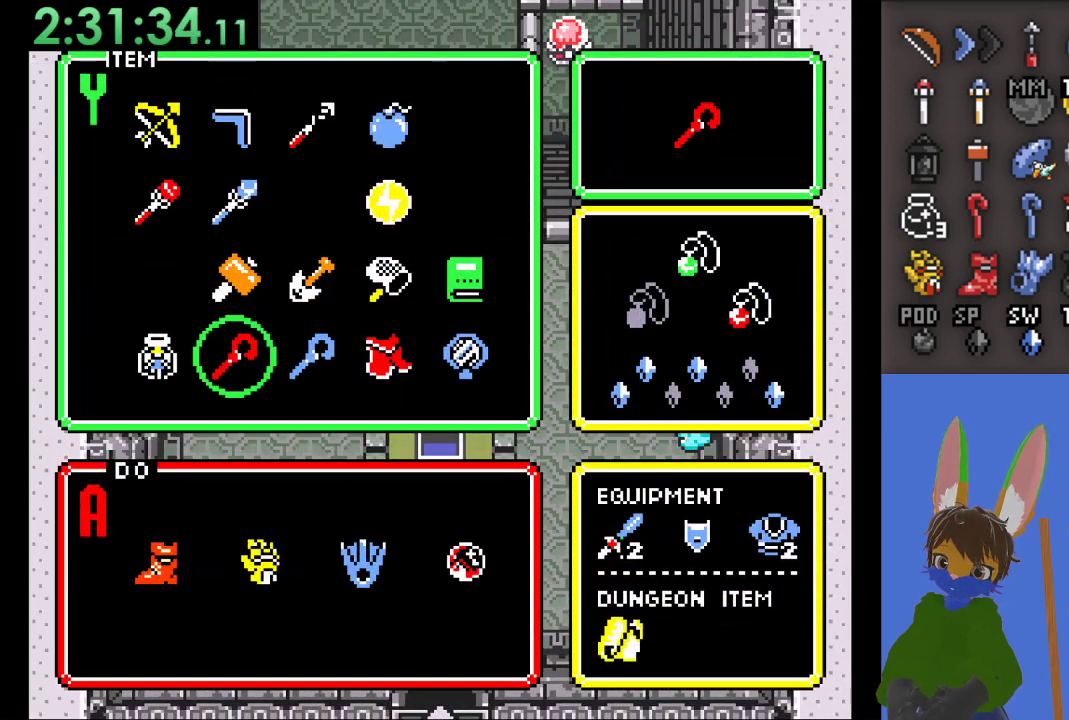
{"buttons": [], "left_stick": "center", "right_stick": "center", "events": [[67, "left_stick", "left"], [167, "left_stick", "center"], [200, "TRIANGLE", "down"], [333, "TRIANGLE", "up"]]}
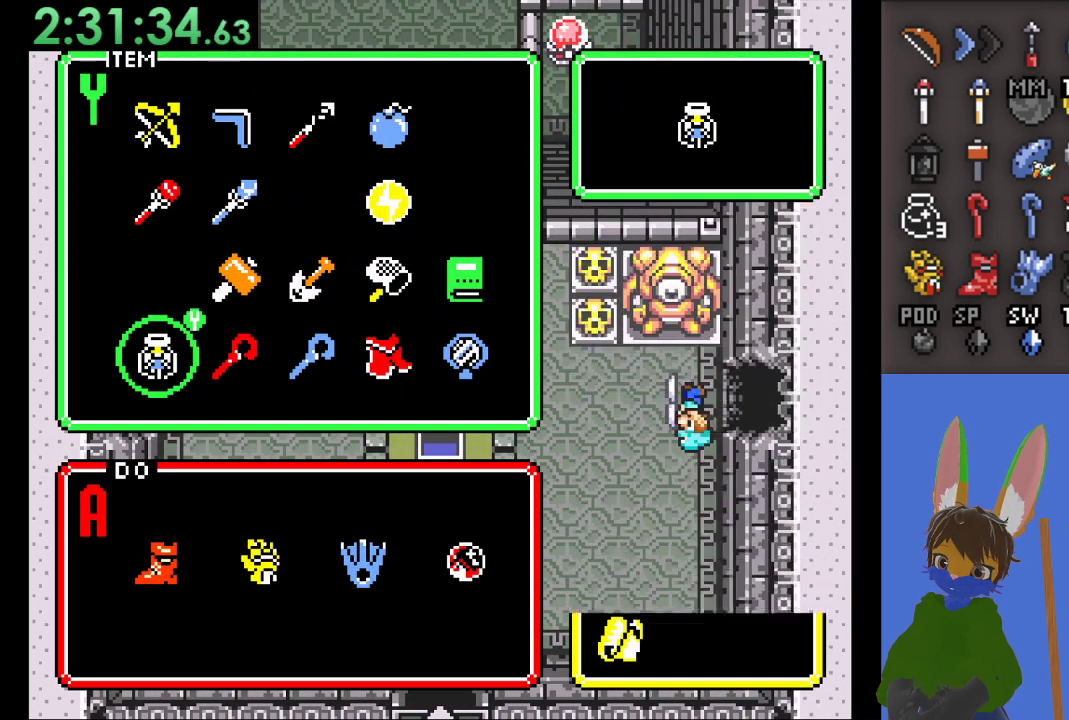
{"buttons": [], "left_stick": "center", "right_stick": "center", "events": []}
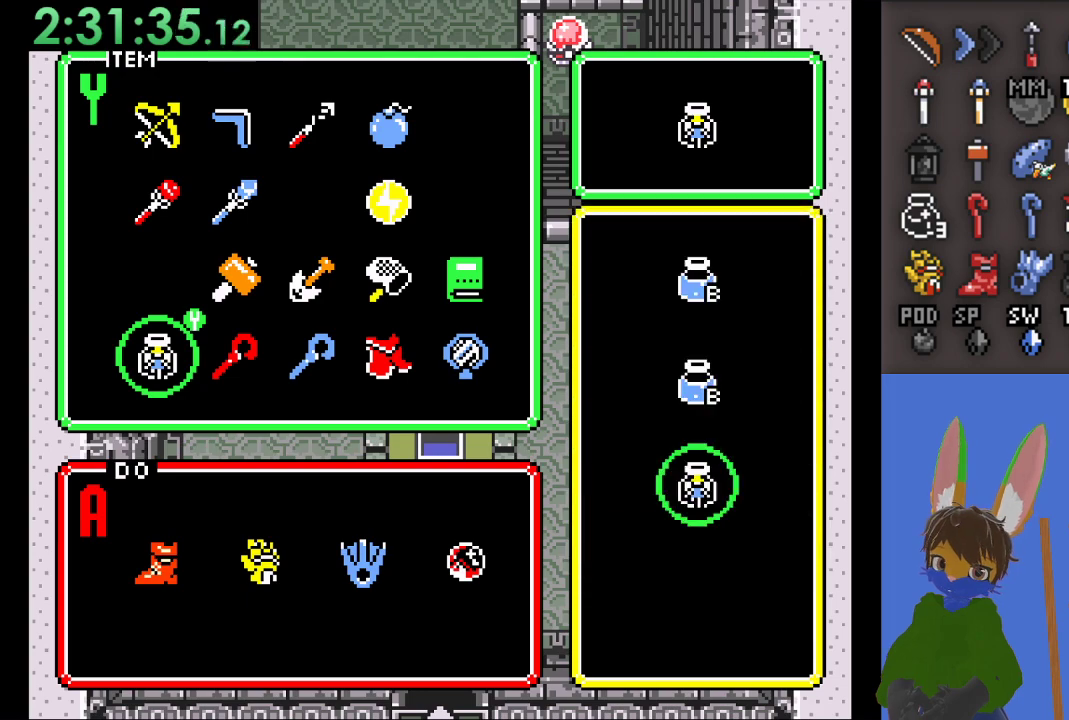
{"buttons": [], "left_stick": "center", "right_stick": "center", "events": [[300, "left_stick", "right"], [467, "left_stick", "center"]]}
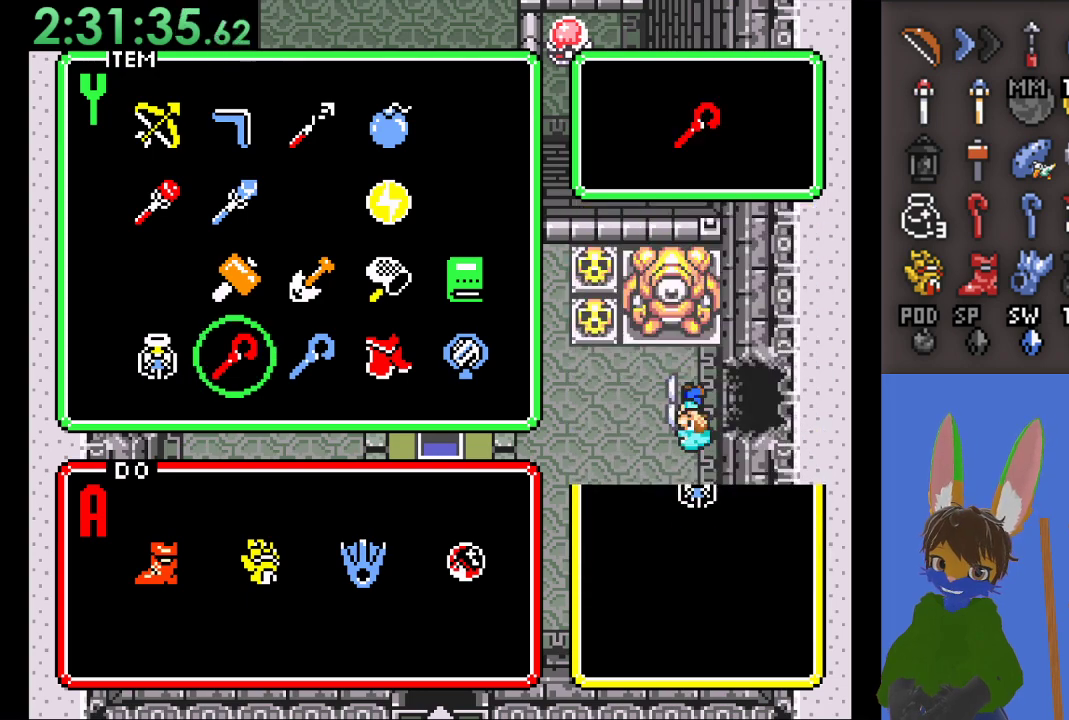
{"buttons": ["START"], "left_stick": "center", "right_stick": "center", "events": [[167, "left_stick", "up"], [267, "left_stick", "center"], [333, "START", "down"]]}